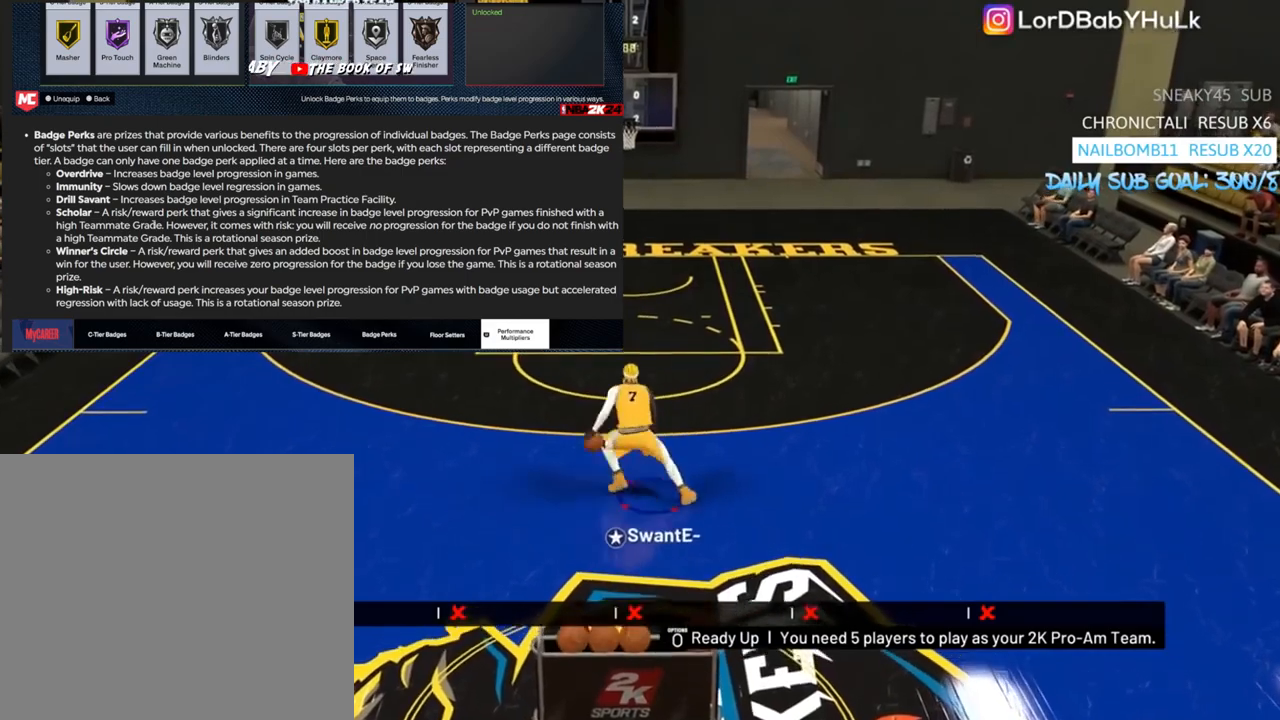
Gameplay with a controller (PlayStation layout); each line is a JSON object with the inputs held at the frame after it. "events" lists button and stick changes between this image and that frame as [ms after this image, input, new state], when the widget could be followed in between.
{"buttons": [], "left_stick": "center", "right_stick": "down", "events": [[67, "right_stick", "left"], [100, "R2", "up"], [133, "right_stick", "down-right"], [200, "right_stick", "center"], [367, "left_stick", "center"], [500, "right_stick", "down"]]}
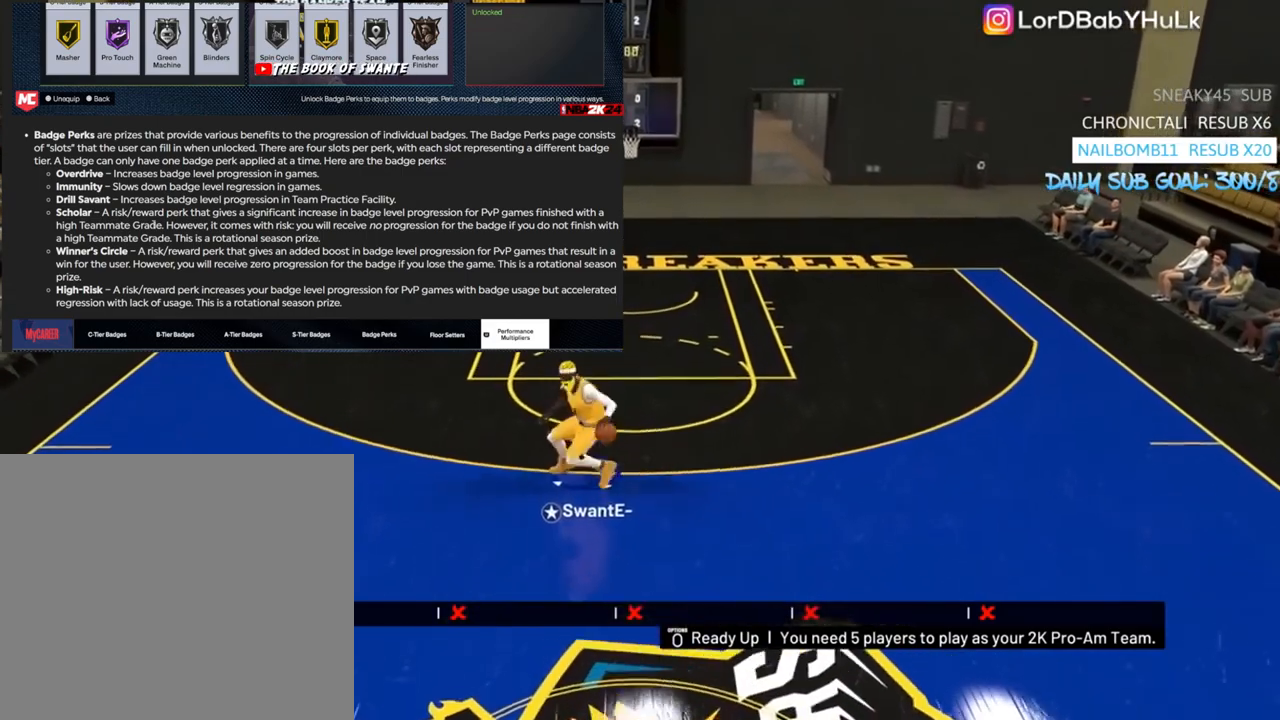
{"buttons": [], "left_stick": "center", "right_stick": "center", "events": [[67, "right_stick", "center"]]}
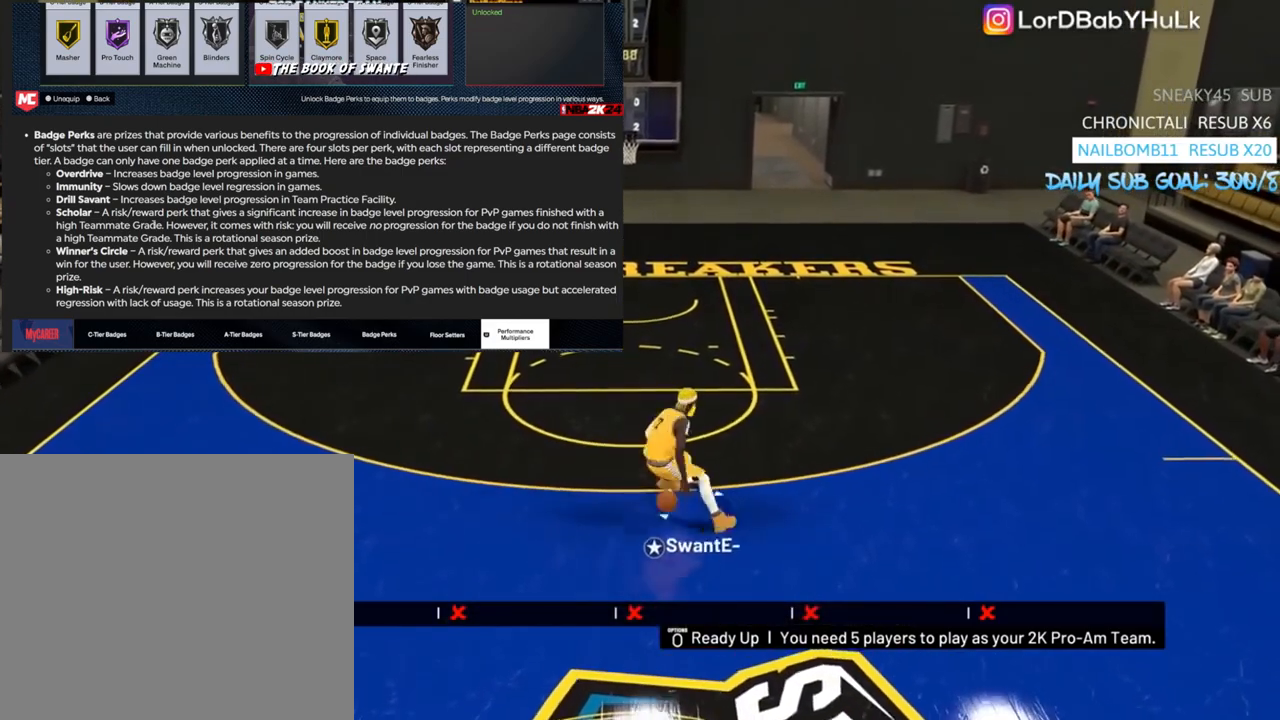
{"buttons": [], "left_stick": "center", "right_stick": "up", "events": [[467, "right_stick", "up"]]}
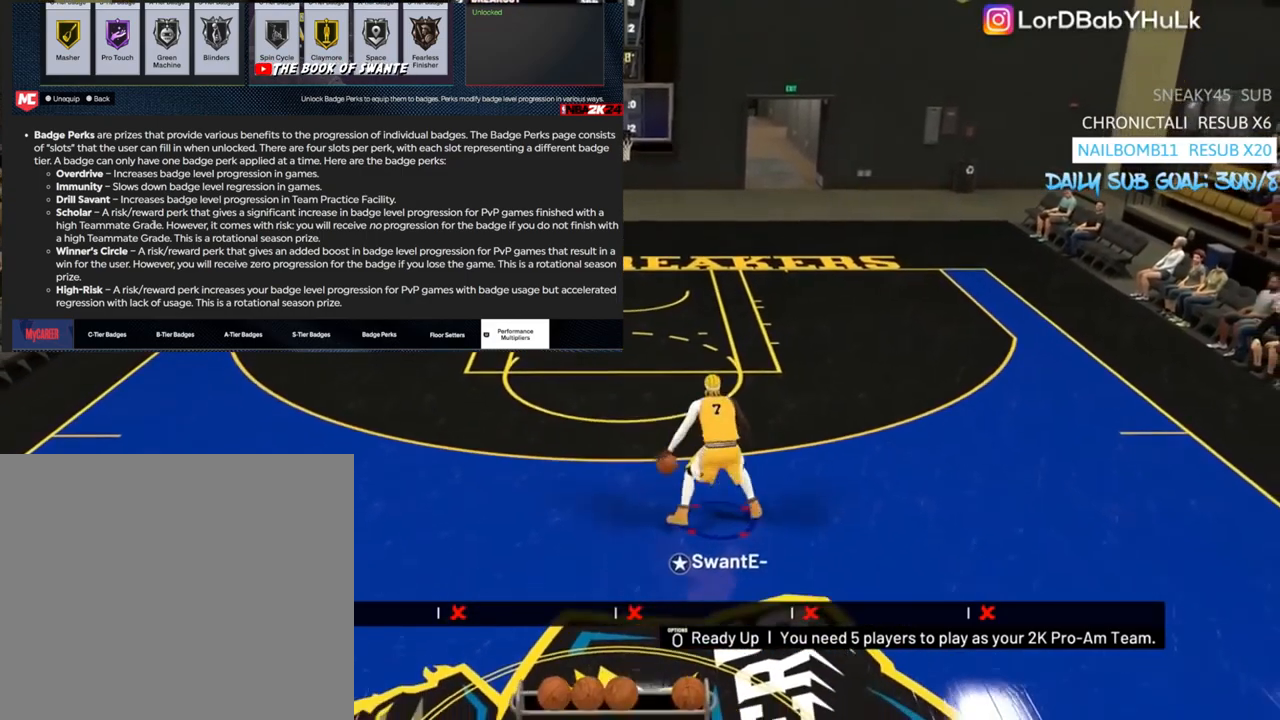
{"buttons": ["R2"], "left_stick": "up", "right_stick": "center", "events": [[33, "right_stick", "center"], [67, "R2", "down"], [133, "left_stick", "up-right"], [300, "left_stick", "up"]]}
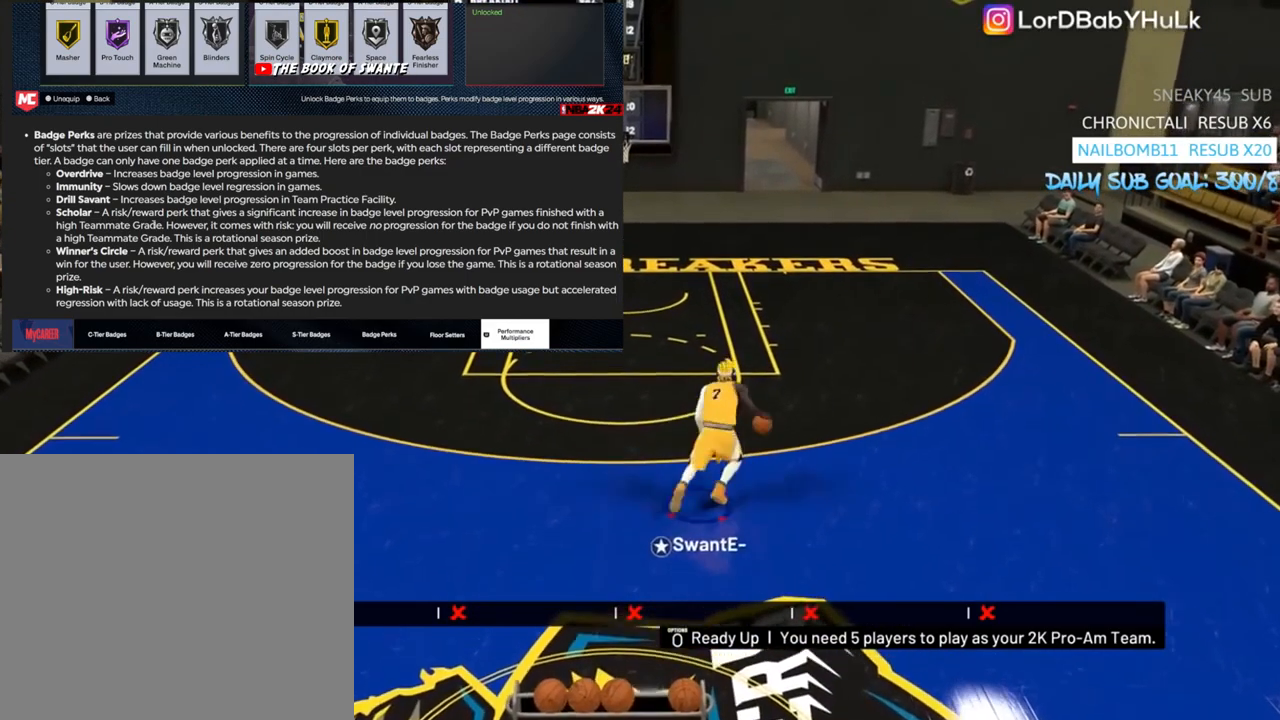
{"buttons": [], "left_stick": "center", "right_stick": "center", "events": [[67, "right_stick", "down-right"], [133, "R2", "up"], [267, "left_stick", "center"], [267, "right_stick", "center"]]}
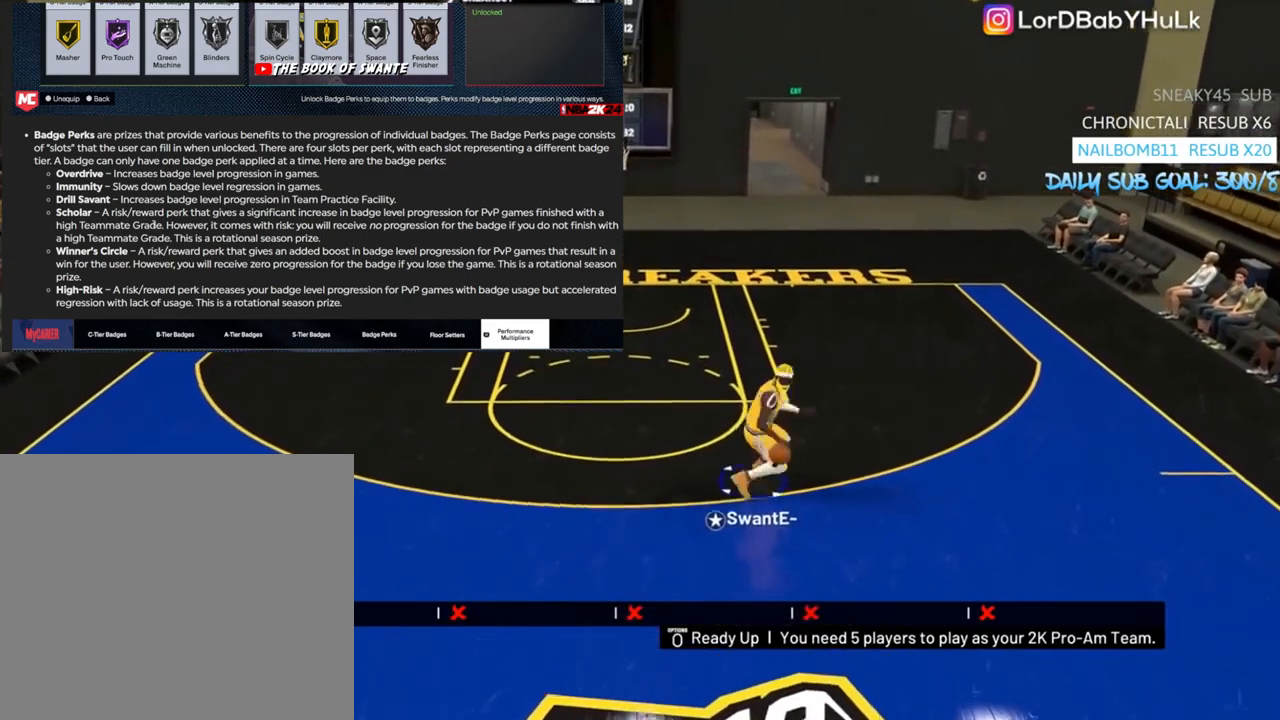
{"buttons": [], "left_stick": "center", "right_stick": "center", "events": [[33, "right_stick", "down"], [133, "right_stick", "center"]]}
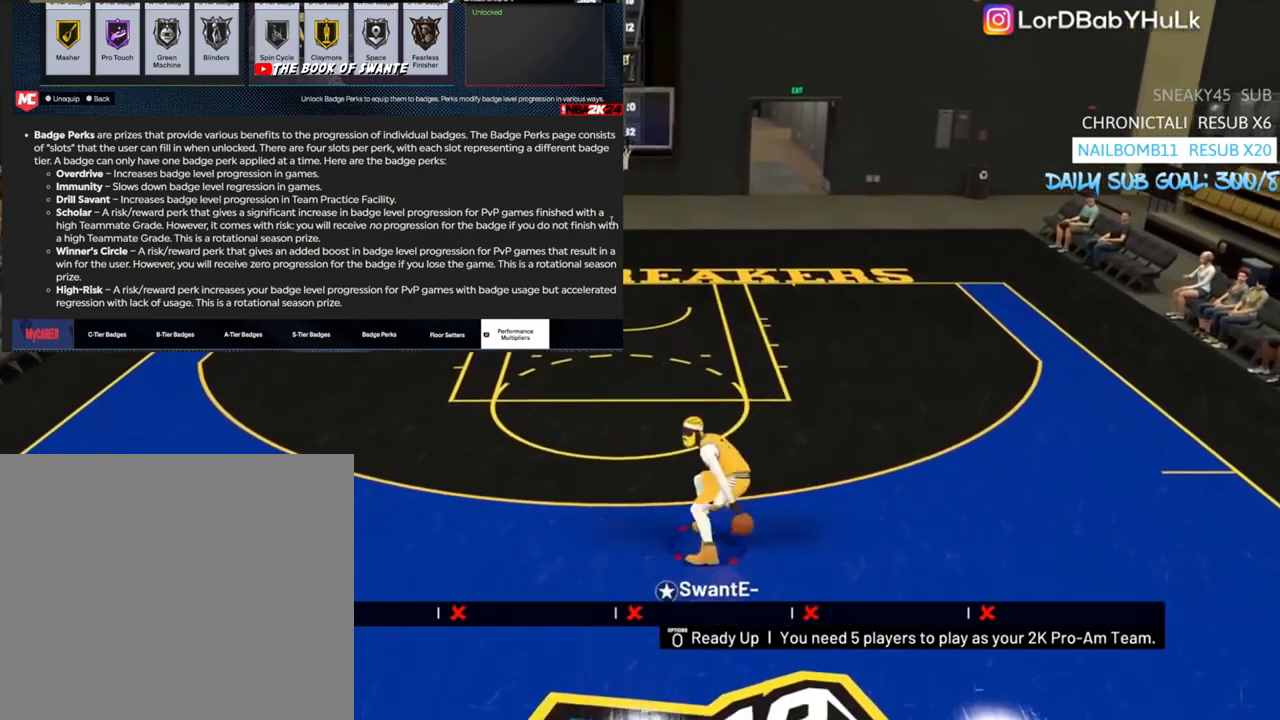
{"buttons": [], "left_stick": "center", "right_stick": "center", "events": [[367, "right_stick", "up"], [433, "right_stick", "center"]]}
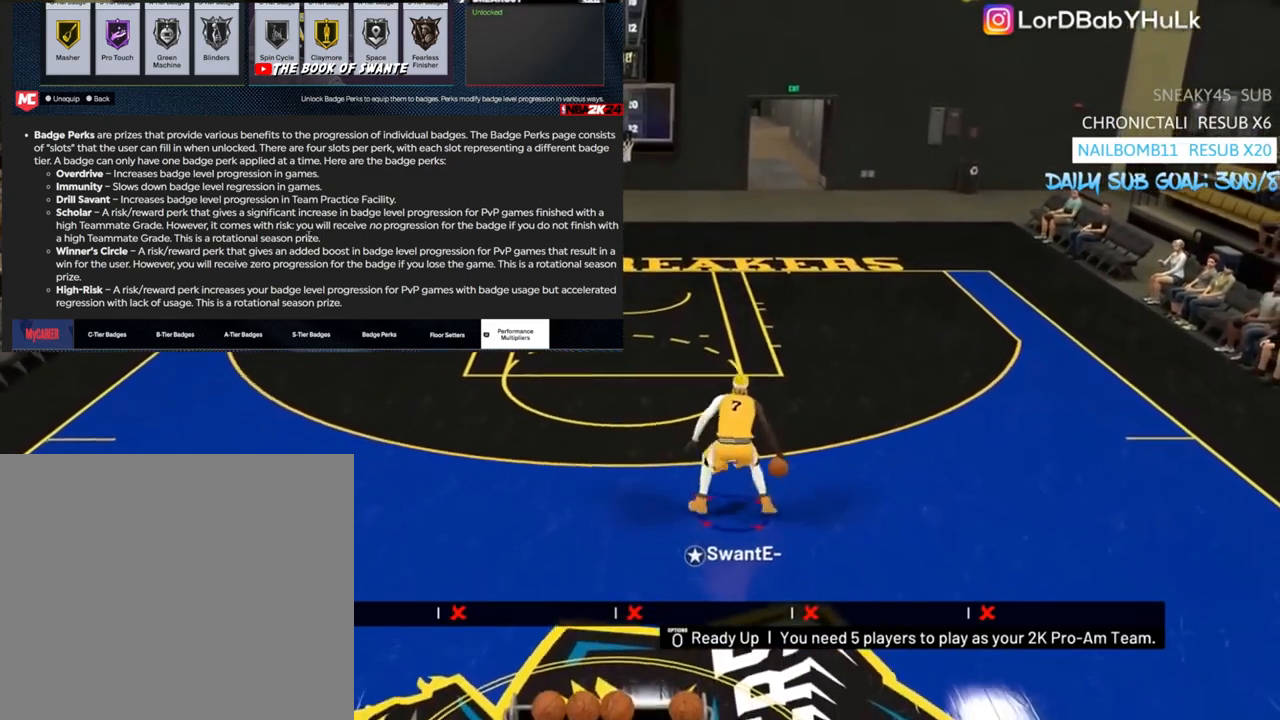
{"buttons": ["R2"], "left_stick": "up-left", "right_stick": "center", "events": [[67, "R2", "down"], [67, "left_stick", "up-left"]]}
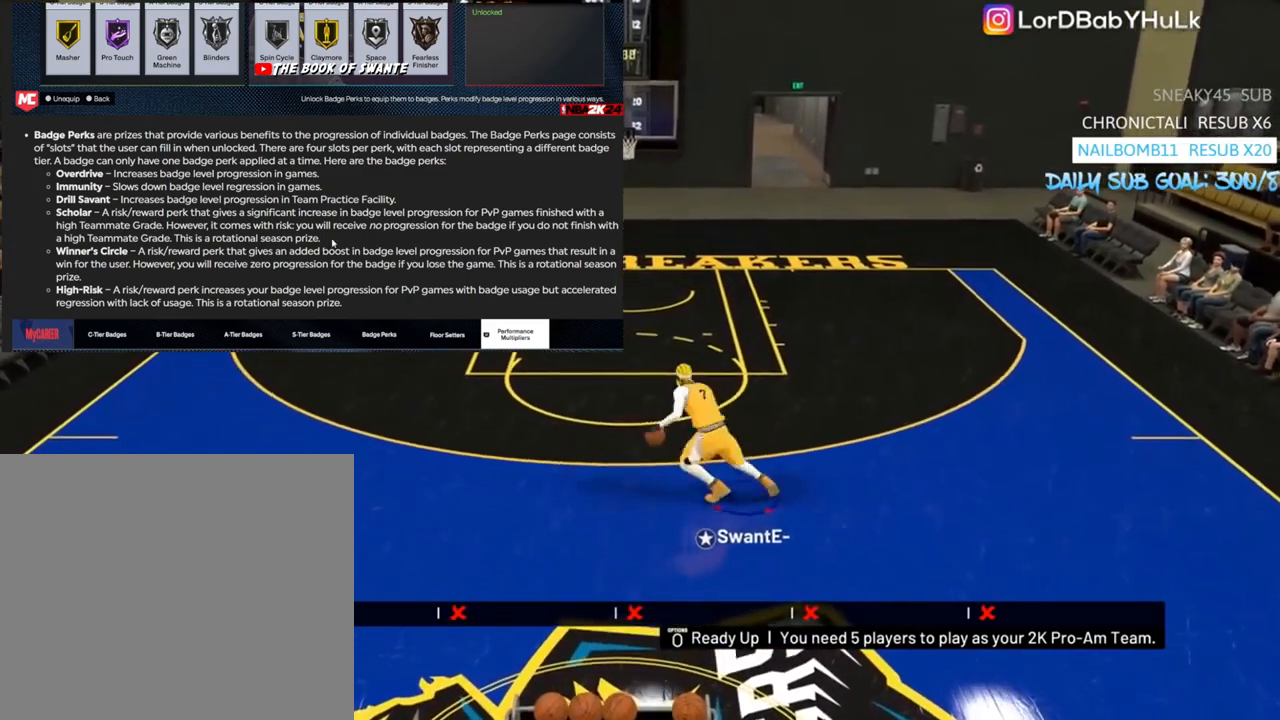
{"buttons": [], "left_stick": "center", "right_stick": "down-right", "events": [[33, "right_stick", "left"], [100, "R2", "up"], [133, "right_stick", "down-right"], [200, "right_stick", "center"], [267, "left_stick", "center"], [467, "right_stick", "down-right"]]}
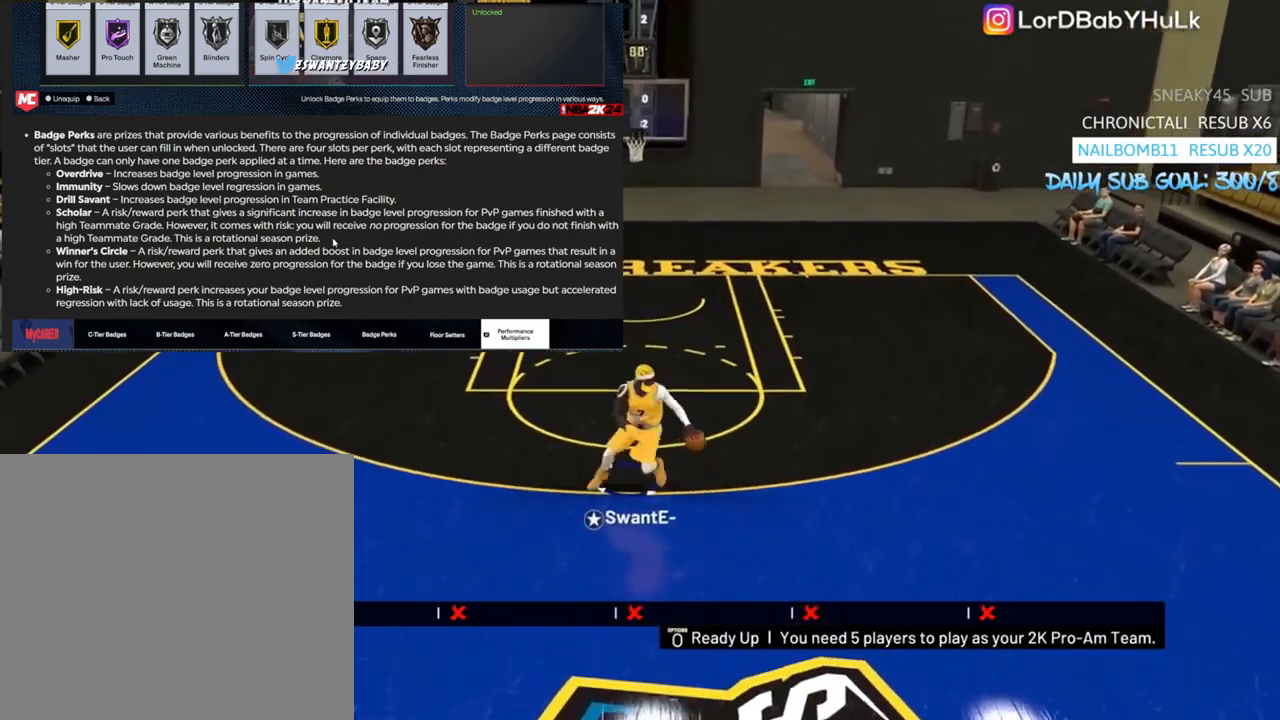
{"buttons": [], "left_stick": "center", "right_stick": "center", "events": [[33, "right_stick", "center"]]}
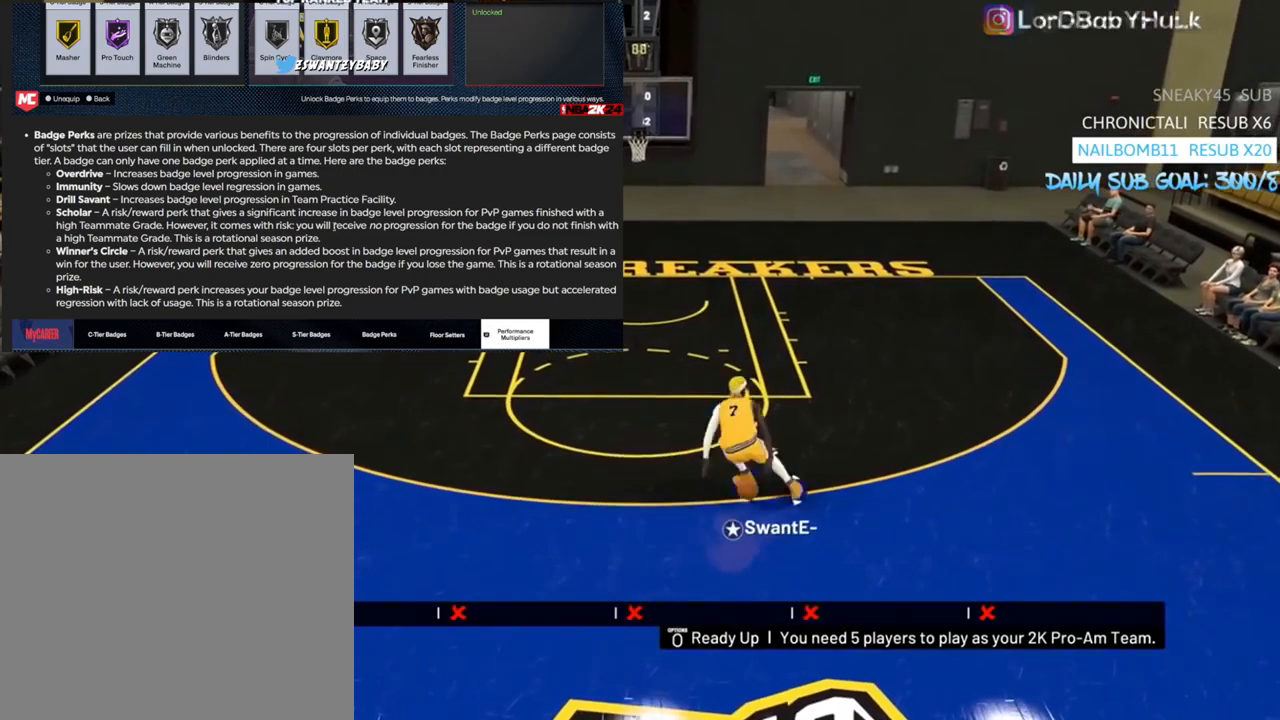
{"buttons": [], "left_stick": "center", "right_stick": "center", "events": [[200, "right_stick", "down"], [300, "right_stick", "center"]]}
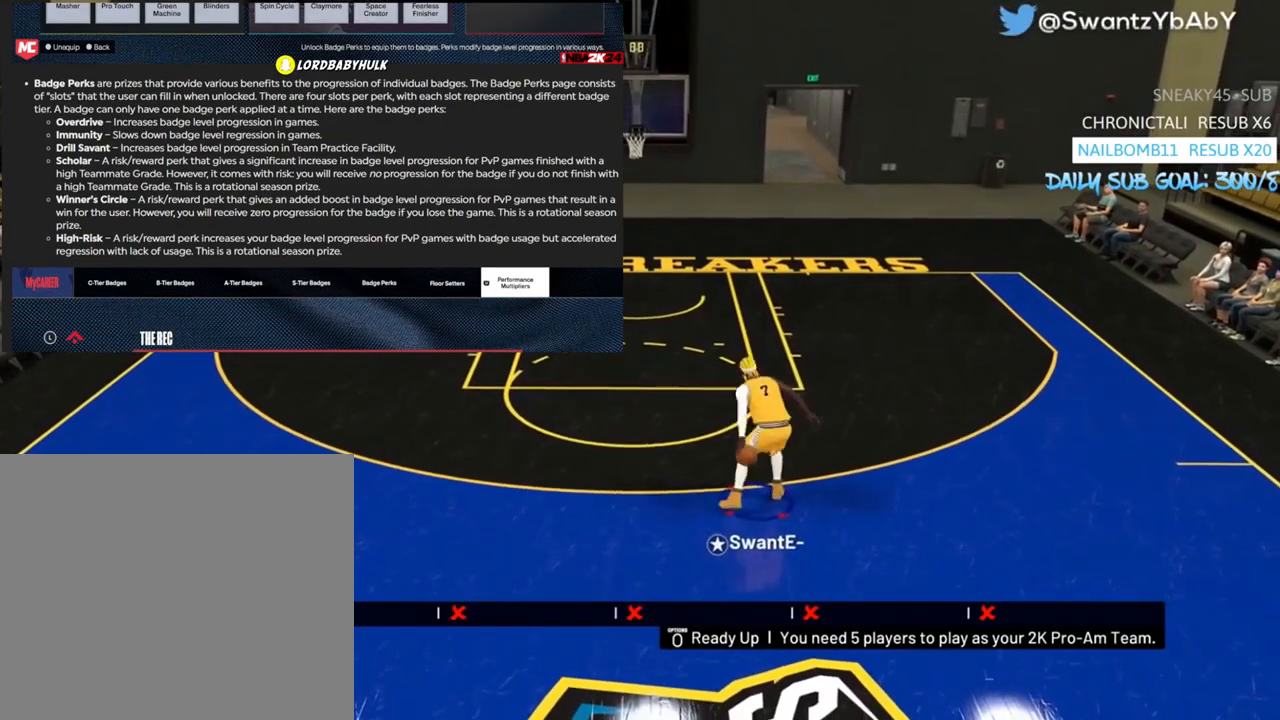
{"buttons": [], "left_stick": "center", "right_stick": "center", "events": []}
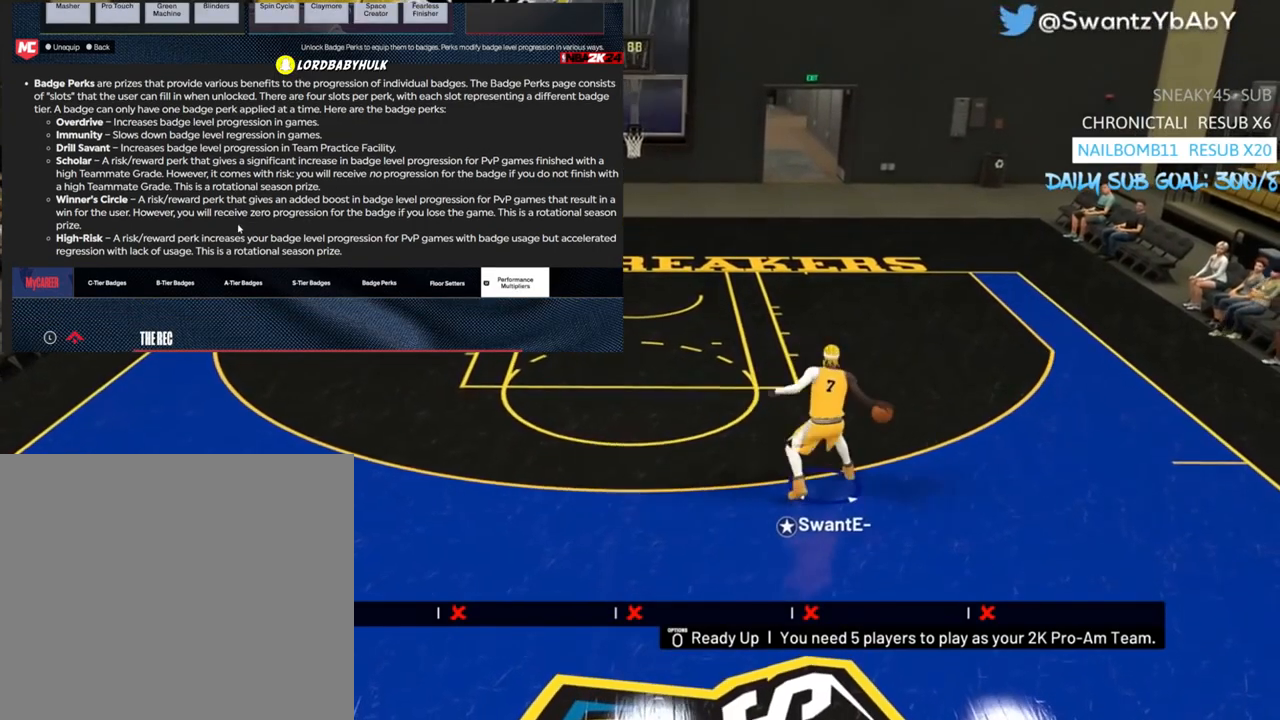
{"buttons": [], "left_stick": "center", "right_stick": "center", "events": []}
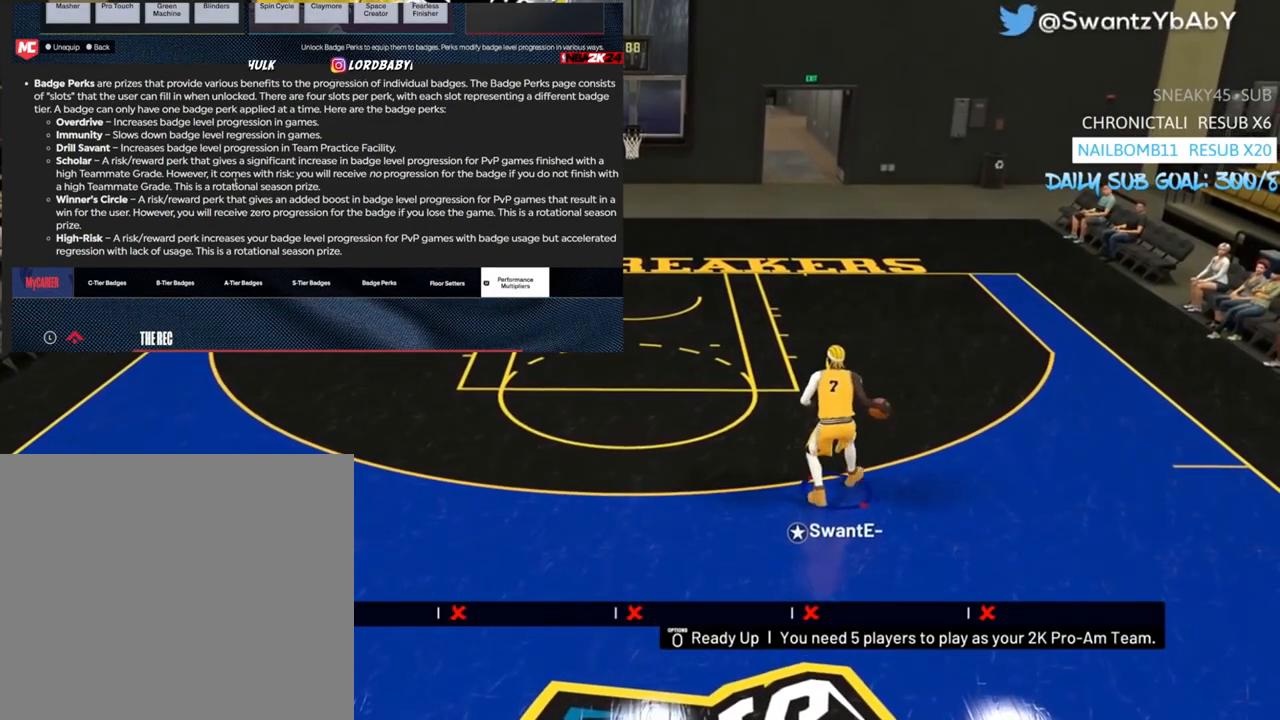
{"buttons": [], "left_stick": "down-left", "right_stick": "center", "events": [[167, "left_stick", "down-left"]]}
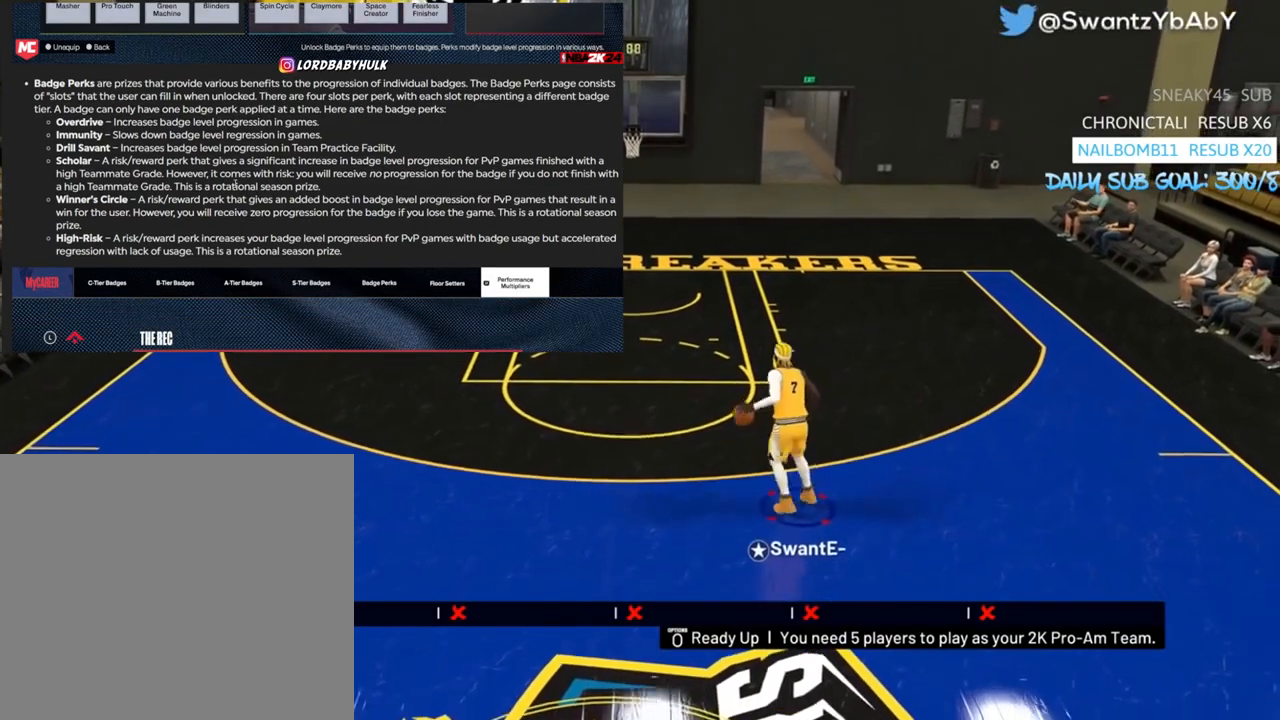
{"buttons": [], "left_stick": "left", "right_stick": "center", "events": [[400, "left_stick", "left"]]}
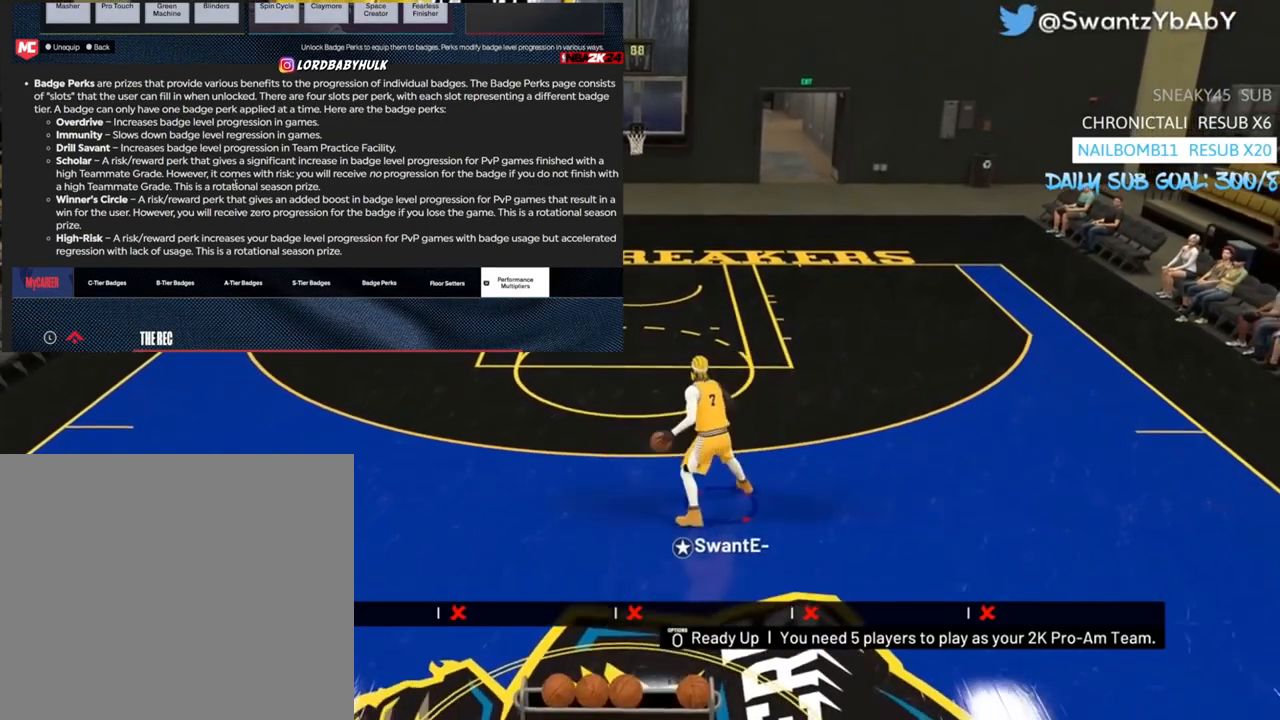
{"buttons": [], "left_stick": "center", "right_stick": "center", "events": [[100, "left_stick", "center"]]}
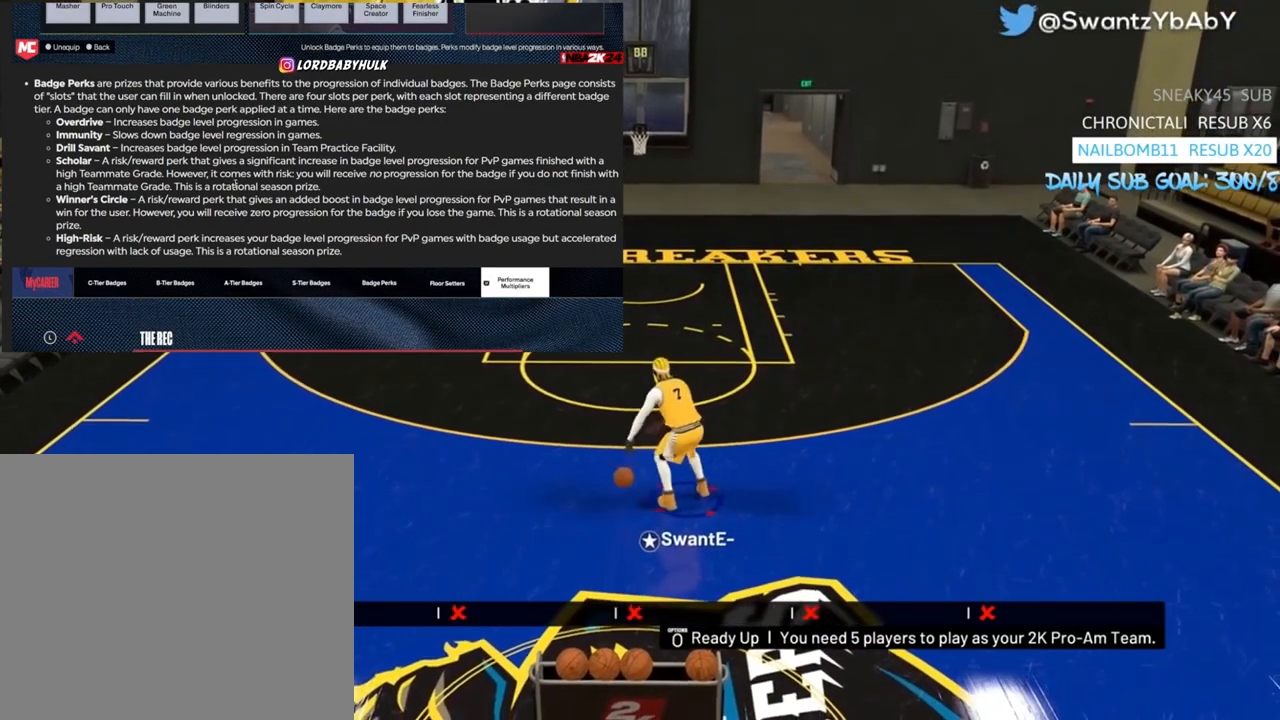
{"buttons": [], "left_stick": "center", "right_stick": "center", "events": []}
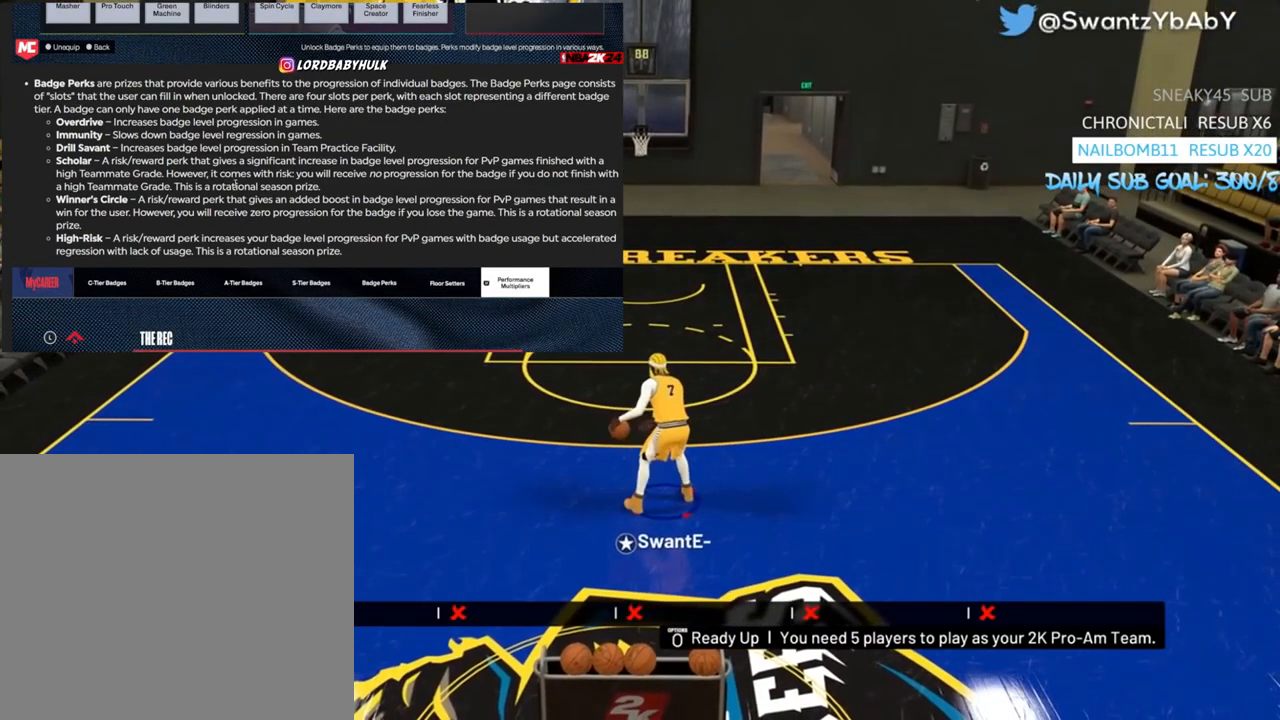
{"buttons": [], "left_stick": "center", "right_stick": "center", "events": []}
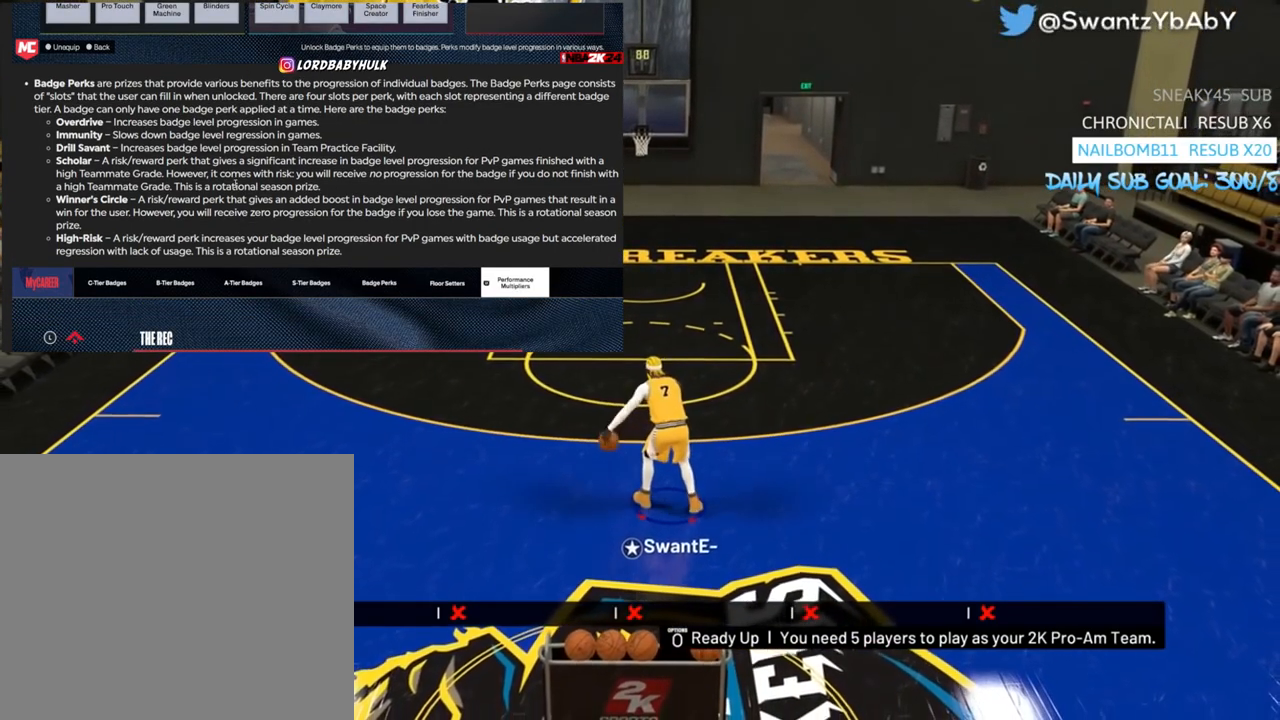
{"buttons": [], "left_stick": "center", "right_stick": "center", "events": []}
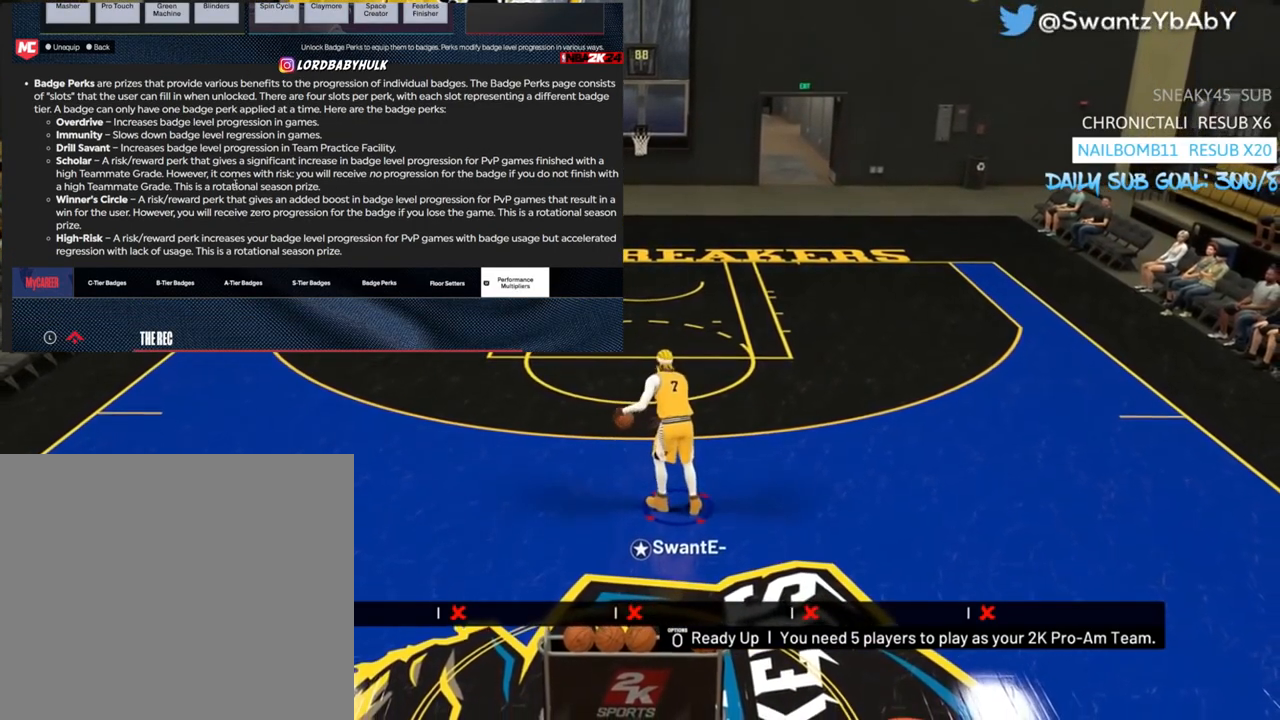
{"buttons": [], "left_stick": "center", "right_stick": "center", "events": []}
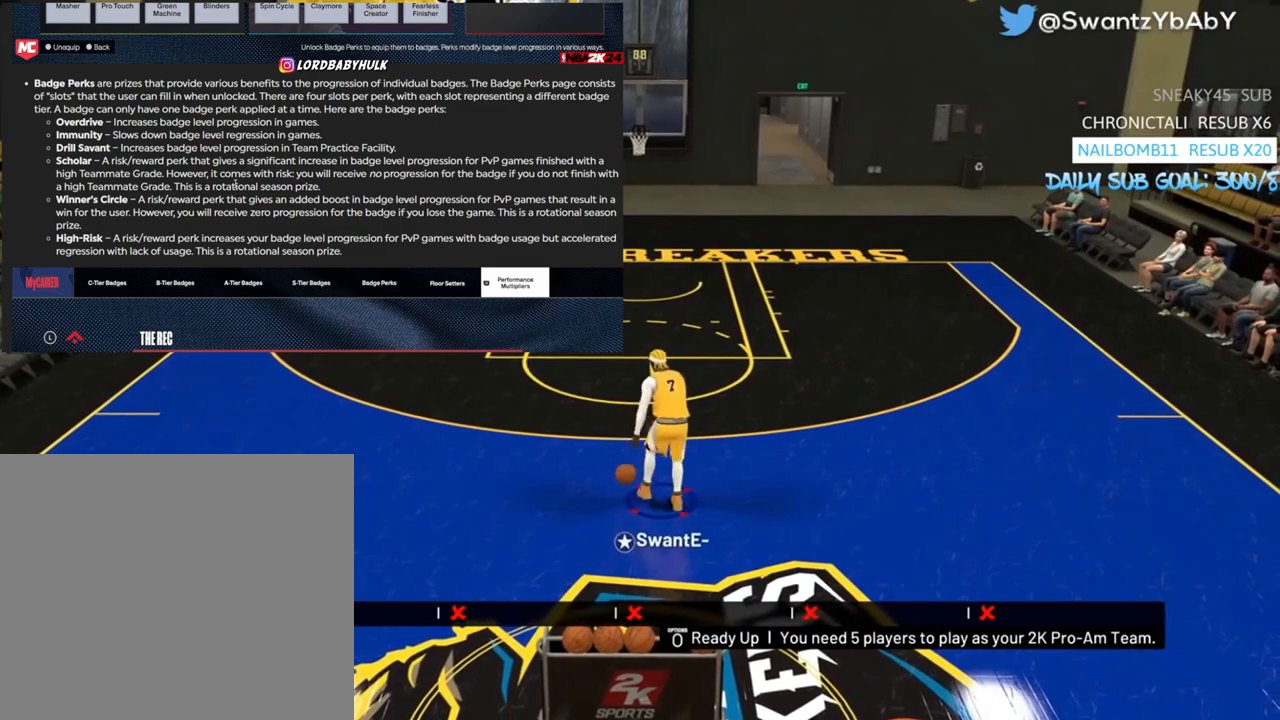
{"buttons": ["R2"], "left_stick": "center", "right_stick": "down-right", "events": [[267, "R2", "down"], [467, "right_stick", "down-right"]]}
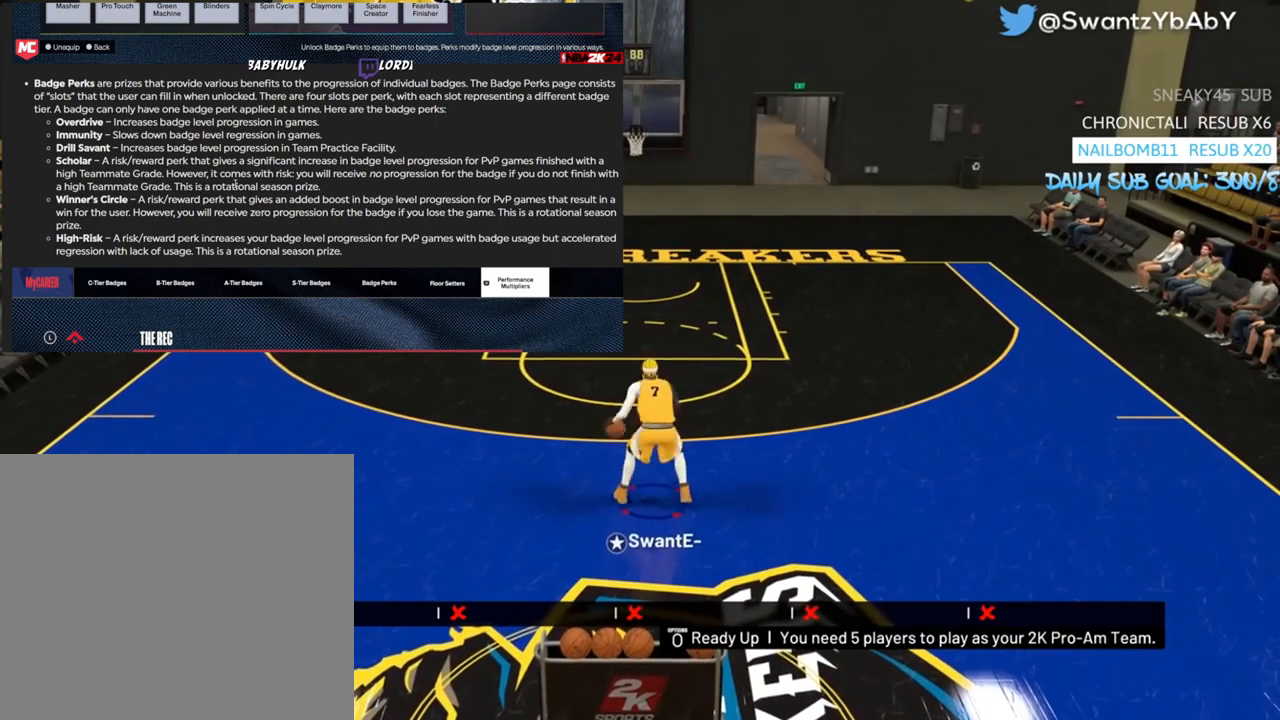
{"buttons": ["R2"], "left_stick": "center", "right_stick": "center", "events": [[33, "right_stick", "center"], [200, "right_stick", "down-right"], [267, "right_stick", "center"]]}
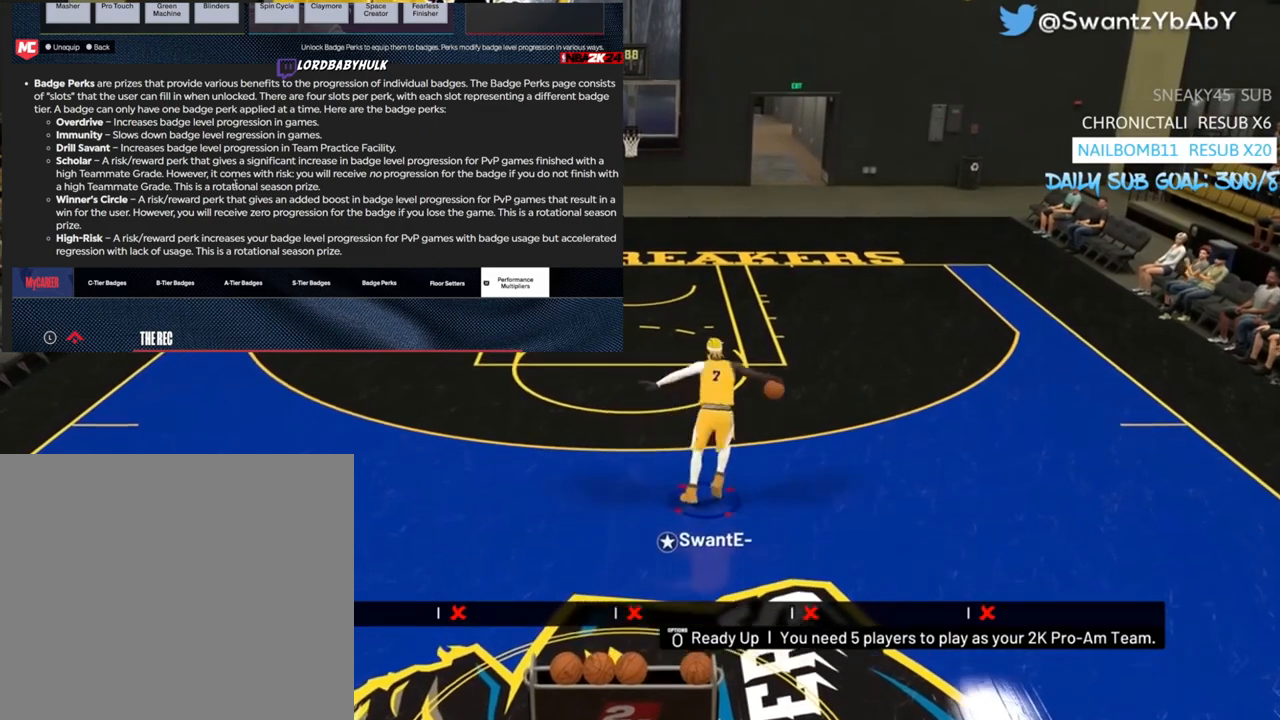
{"buttons": ["R2"], "left_stick": "center", "right_stick": "center", "events": []}
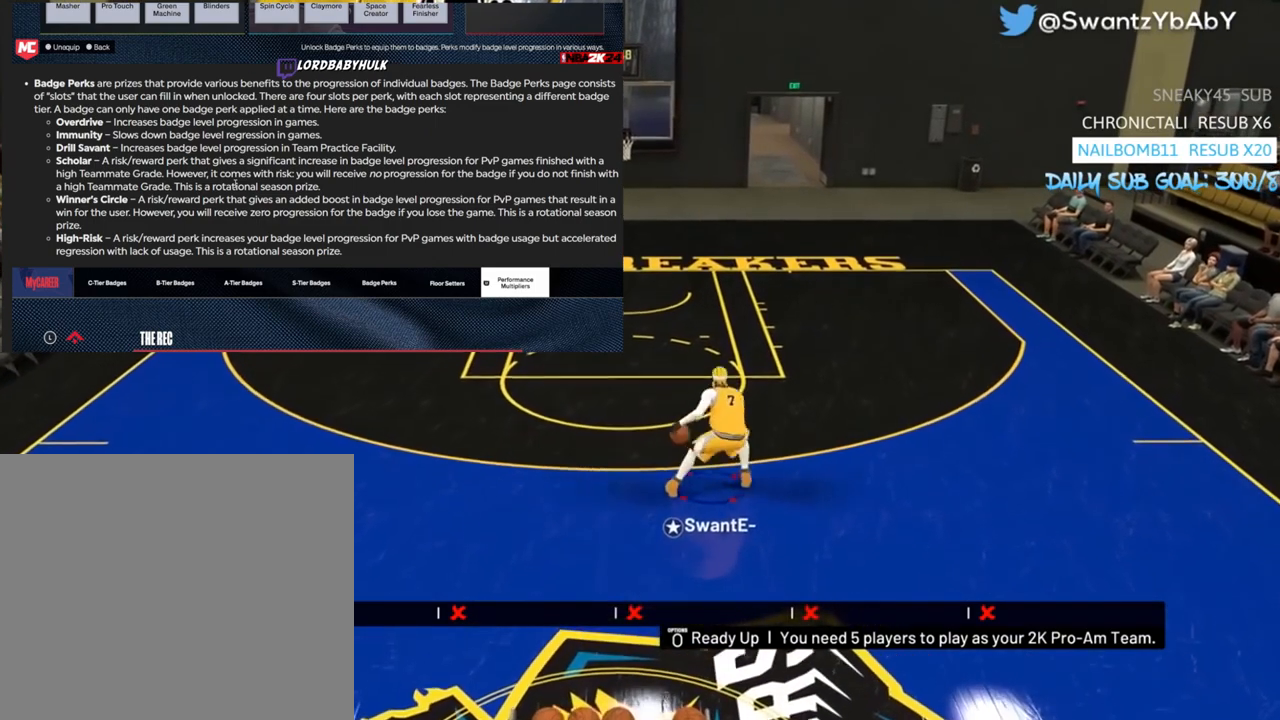
{"buttons": ["R2"], "left_stick": "center", "right_stick": "center", "events": [[367, "right_stick", "down-right"], [500, "right_stick", "center"]]}
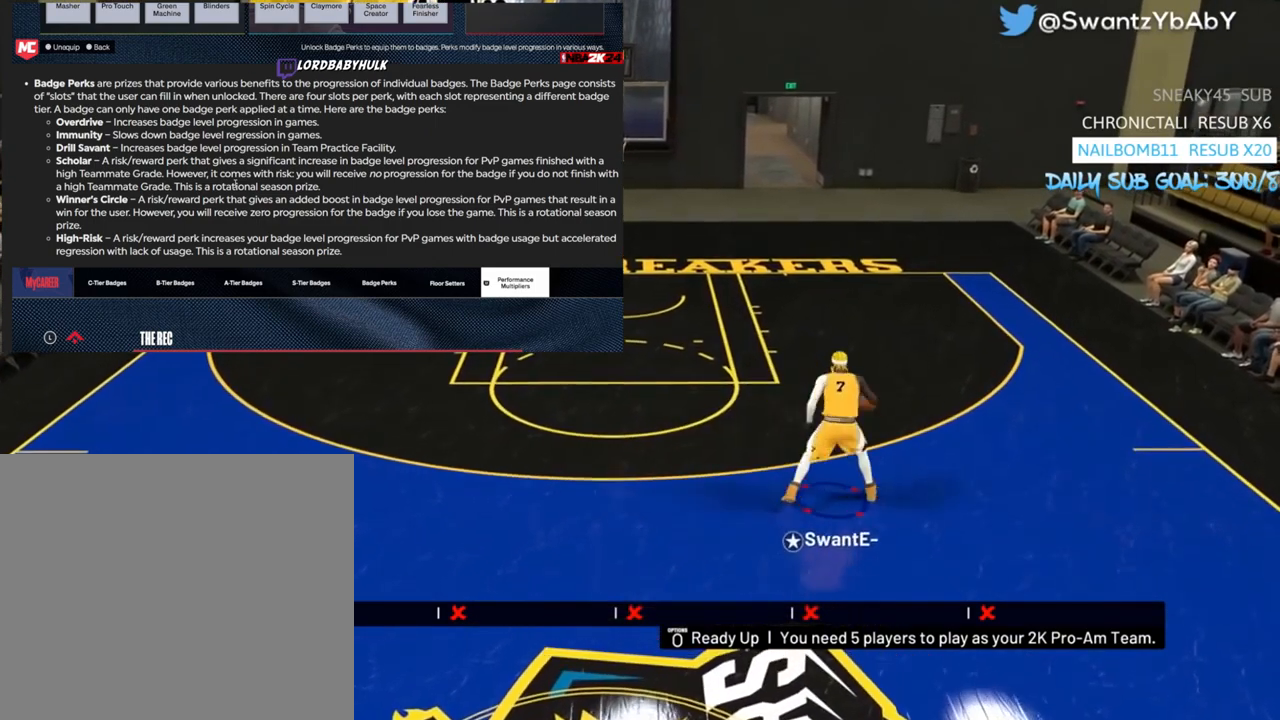
{"buttons": ["R2"], "left_stick": "center", "right_stick": "center", "events": []}
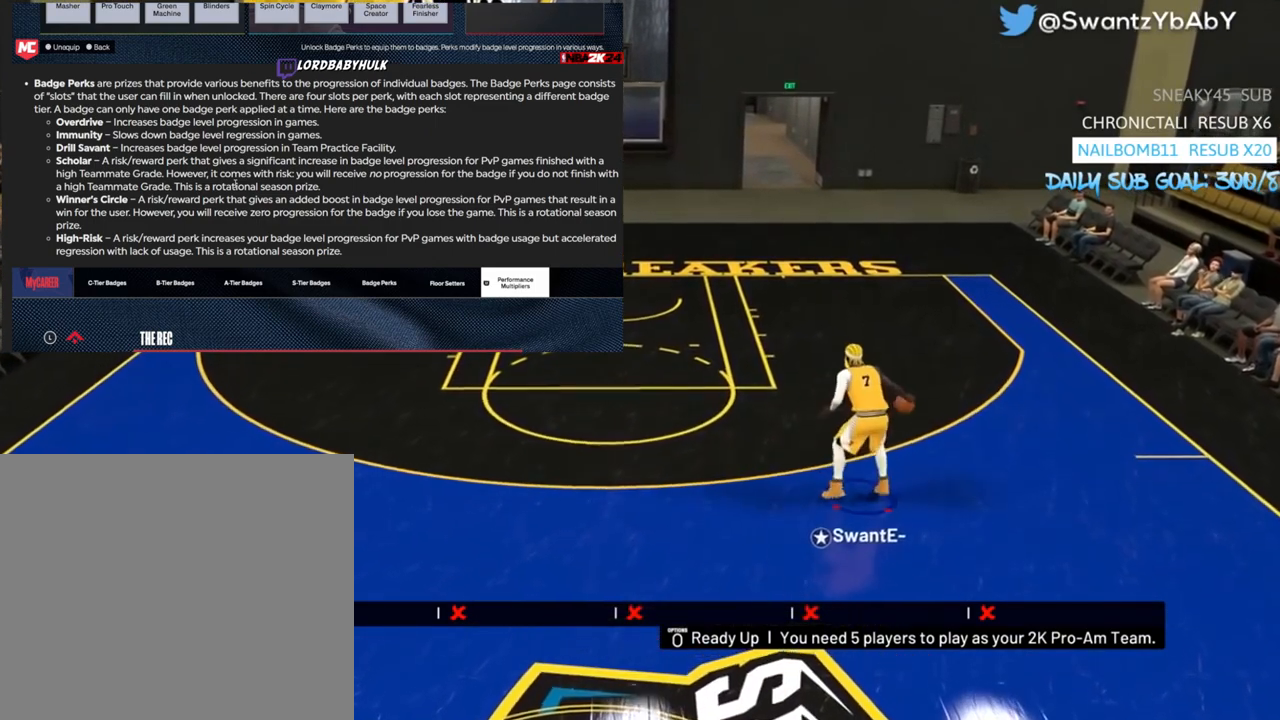
{"buttons": ["R2"], "left_stick": "center", "right_stick": "center", "events": [[133, "right_stick", "down-left"], [233, "right_stick", "center"], [367, "right_stick", "down-left"], [433, "right_stick", "center"]]}
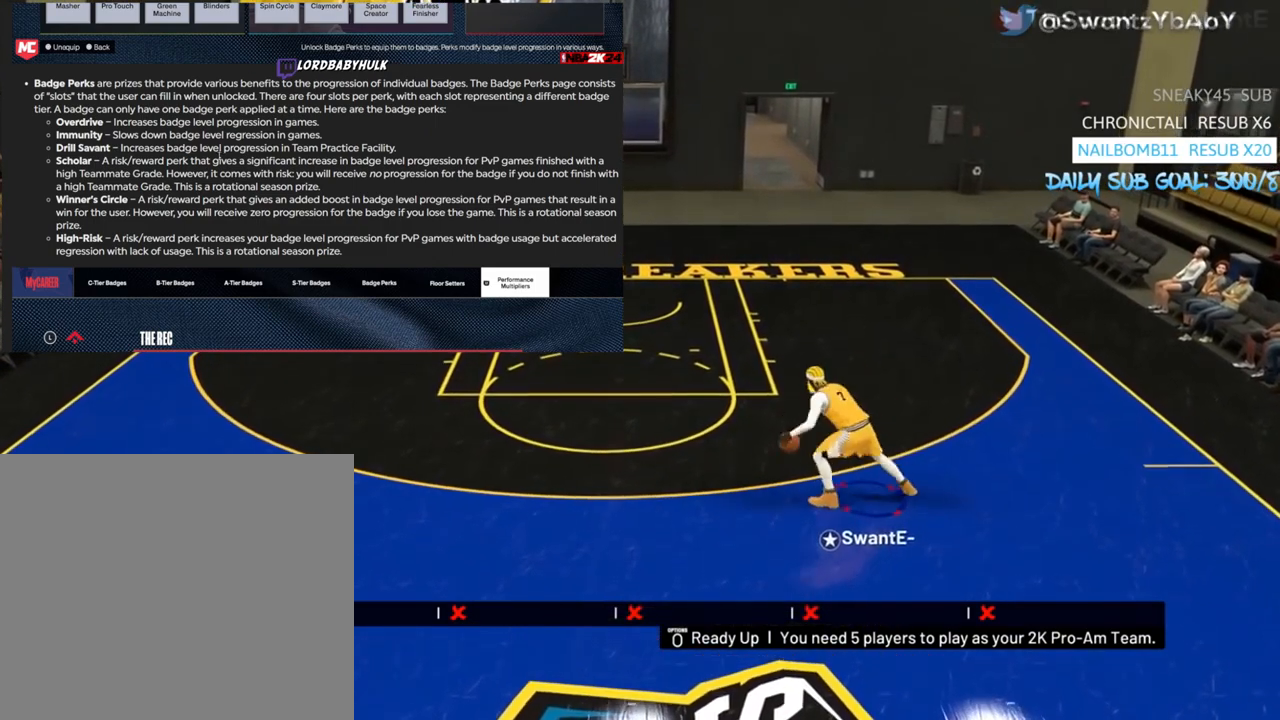
{"buttons": ["R2"], "left_stick": "center", "right_stick": "down-right", "events": [[267, "right_stick", "down-right"], [367, "right_stick", "center"], [500, "right_stick", "down-right"]]}
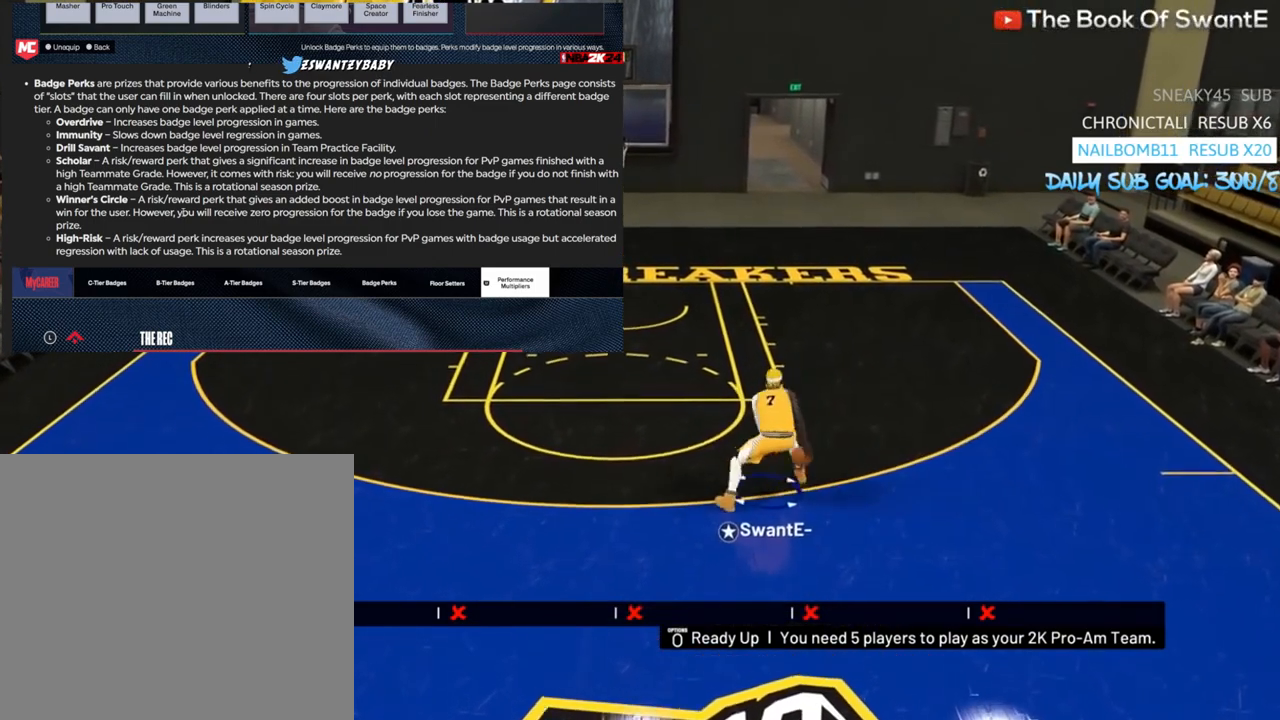
{"buttons": ["R2"], "left_stick": "center", "right_stick": "center", "events": [[133, "right_stick", "center"]]}
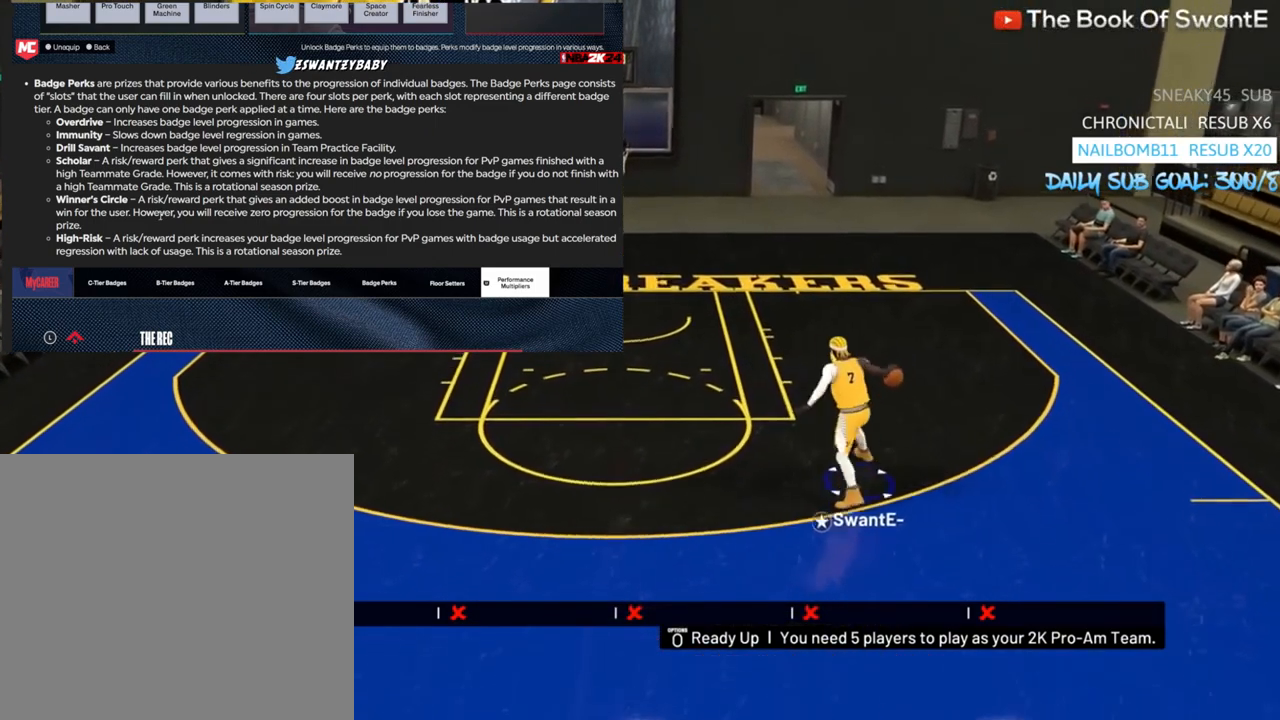
{"buttons": ["R2"], "left_stick": "center", "right_stick": "center", "events": [[100, "right_stick", "down-left"], [200, "right_stick", "center"], [333, "right_stick", "down-left"], [400, "right_stick", "center"]]}
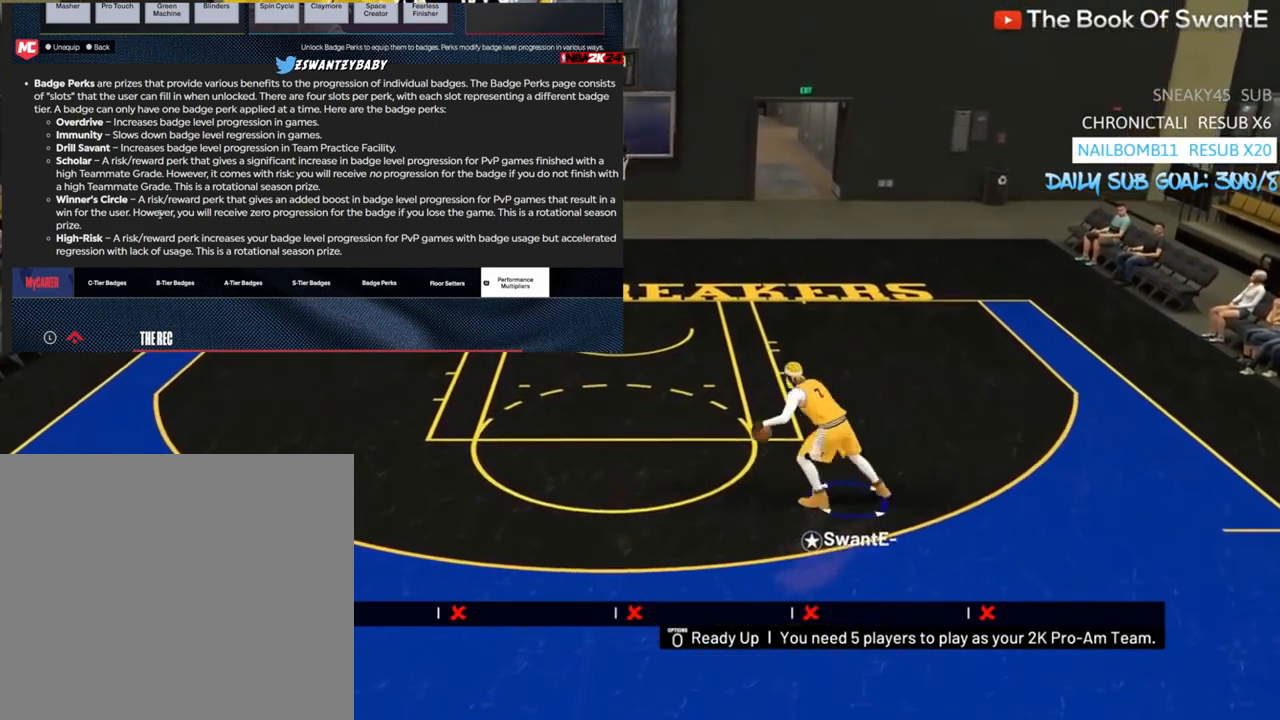
{"buttons": ["R2"], "left_stick": "center", "right_stick": "center", "events": [[333, "right_stick", "down-right"], [433, "right_stick", "center"]]}
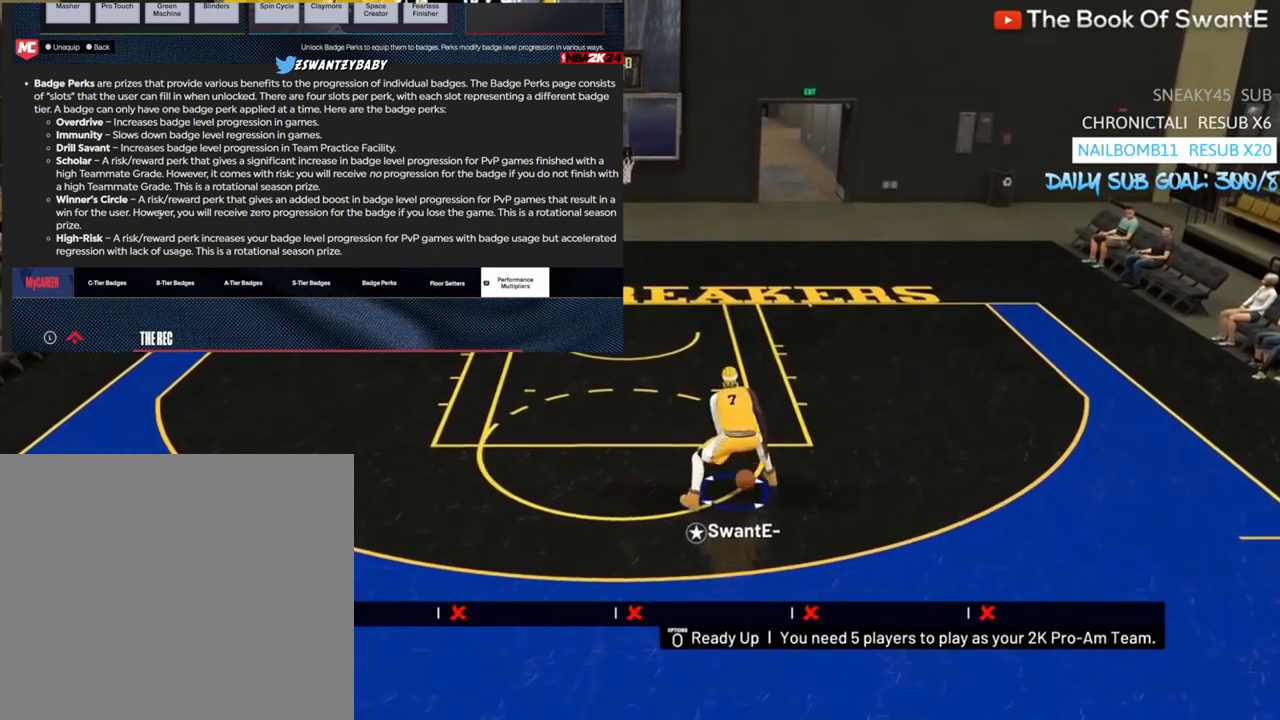
{"buttons": [], "left_stick": "center", "right_stick": "center", "events": [[67, "right_stick", "down"], [167, "right_stick", "center"], [200, "R2", "up"]]}